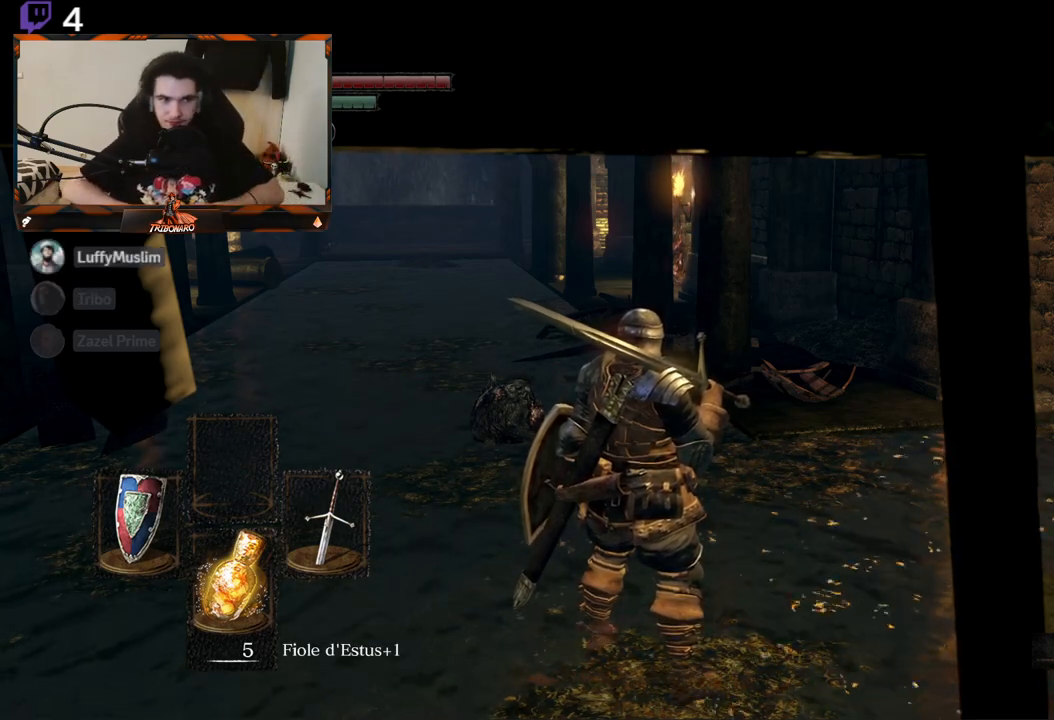
Gameplay with a controller (Xbox layout); each line is a JSON object with the inputs held at the frame after it. "events" lists button and stick changes between this image and that frame as [ms after this image, input, new state], when the widget could be followed in between.
{"buttons": [], "left_stick": "up", "right_stick": "down-right", "events": [[133, "left_stick", "up"], [317, "right_stick", "right"], [367, "right_stick", "down-right"]]}
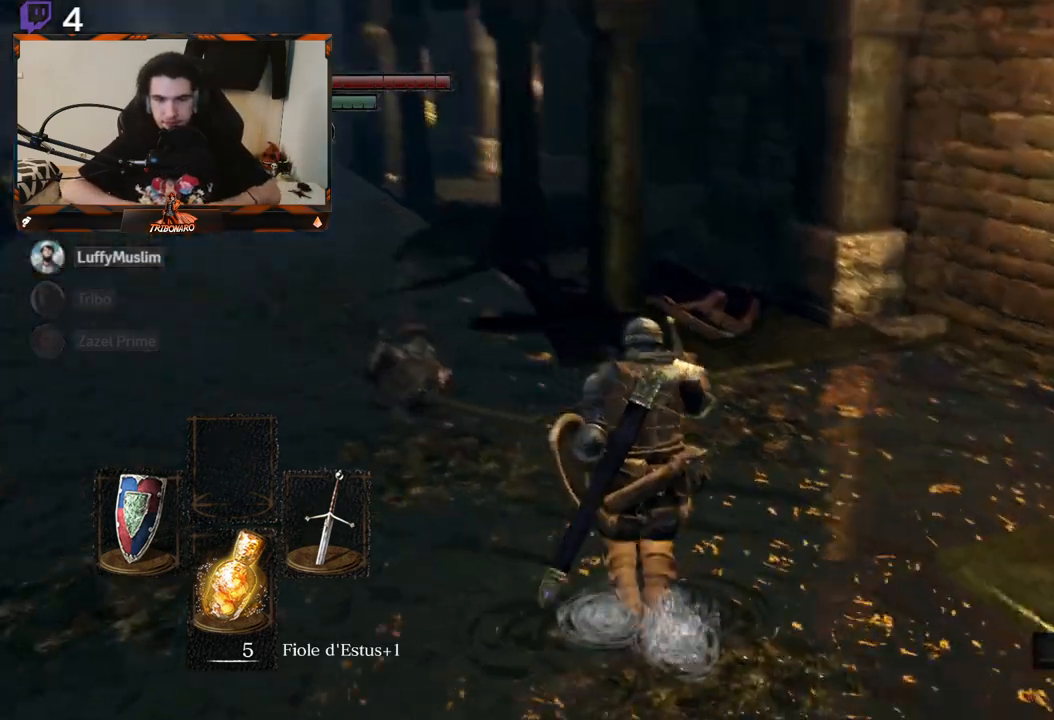
{"buttons": [], "left_stick": "up", "right_stick": "center", "events": [[83, "right_stick", "center"]]}
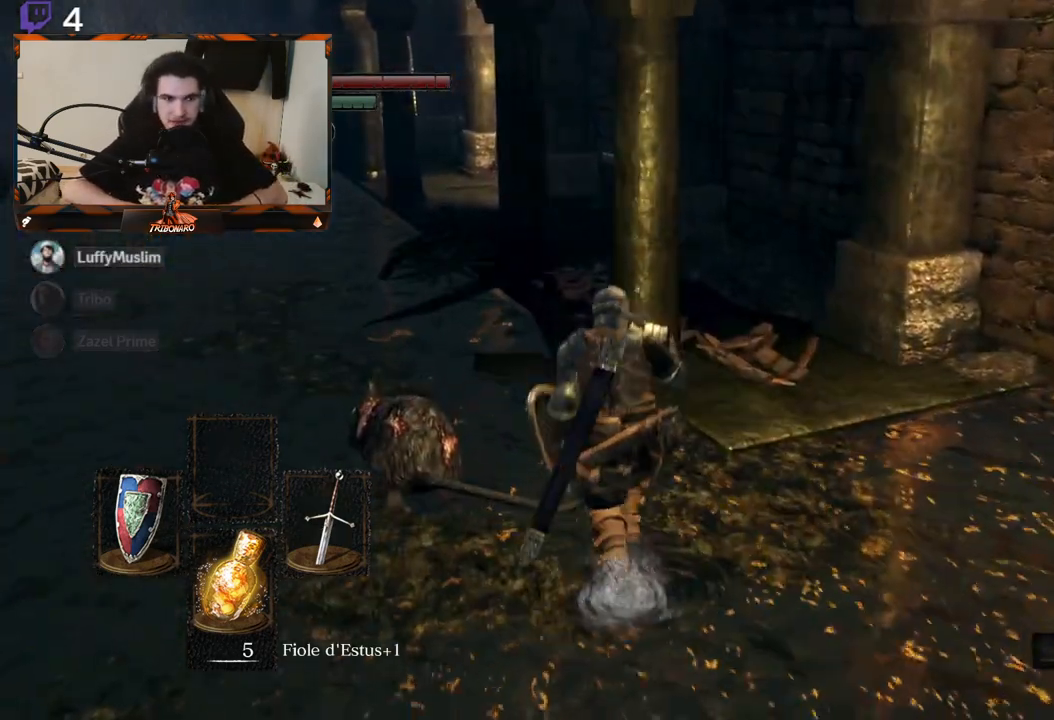
{"buttons": [], "left_stick": "center", "right_stick": "left", "events": [[50, "left_stick", "up-left"], [167, "right_stick", "left"], [183, "left_stick", "center"]]}
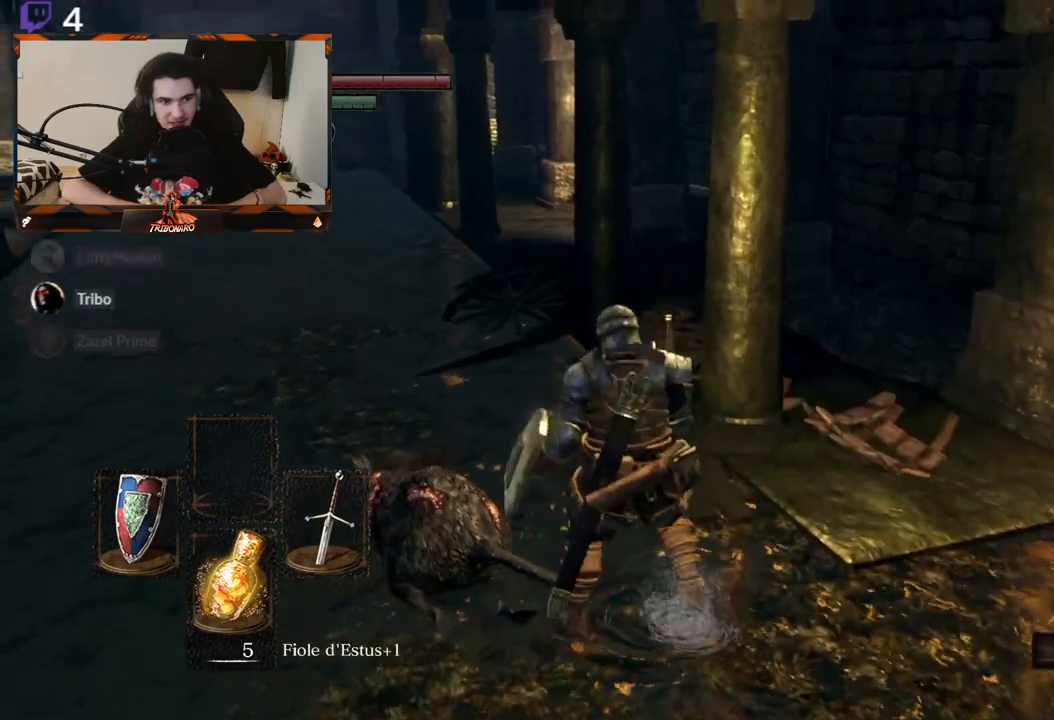
{"buttons": [], "left_stick": "up", "right_stick": "center", "events": [[167, "right_stick", "center"], [200, "left_stick", "up"]]}
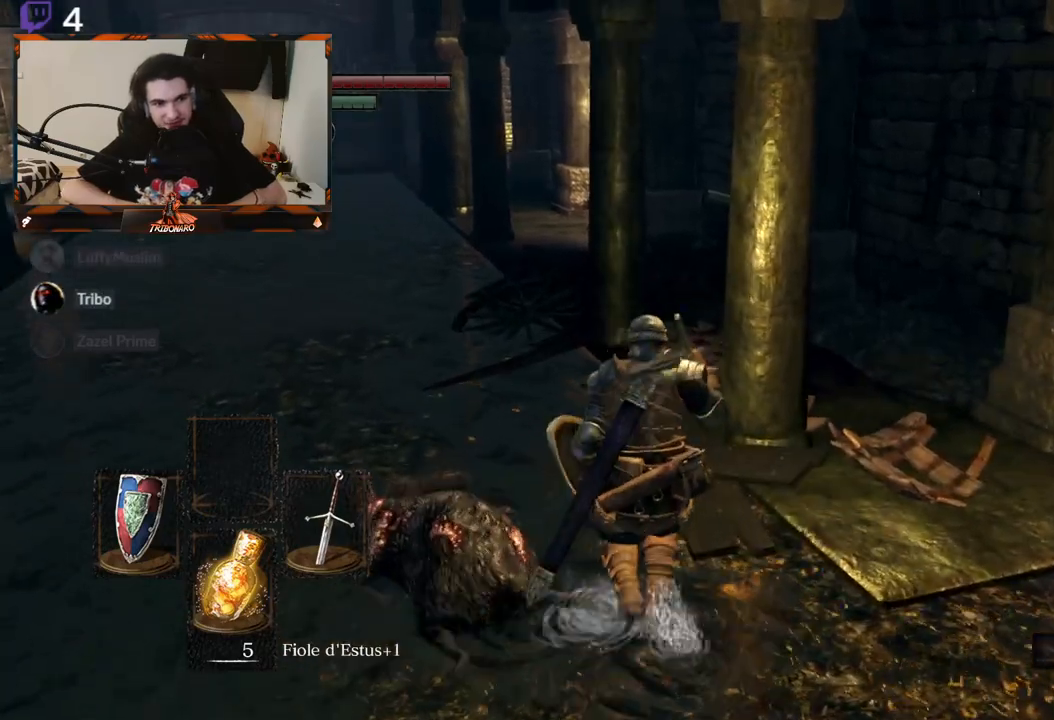
{"buttons": [], "left_stick": "up", "right_stick": "center", "events": []}
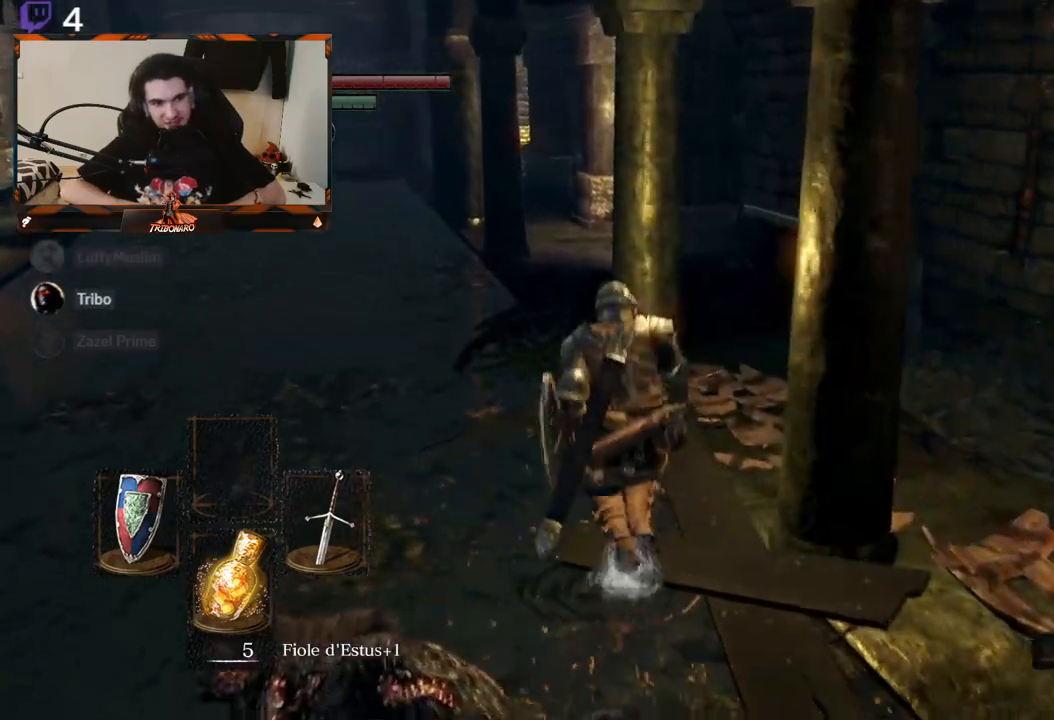
{"buttons": [], "left_stick": "up", "right_stick": "center", "events": [[83, "left_stick", "center"], [250, "left_stick", "up"]]}
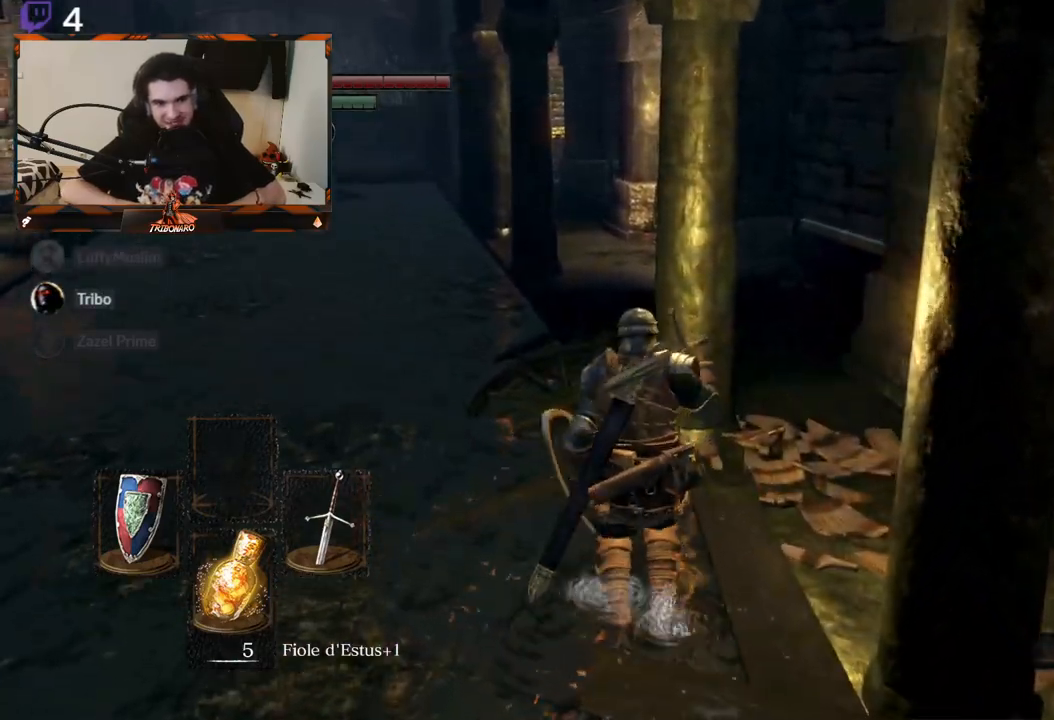
{"buttons": ["B"], "left_stick": "up", "right_stick": "center", "events": [[283, "B", "down"]]}
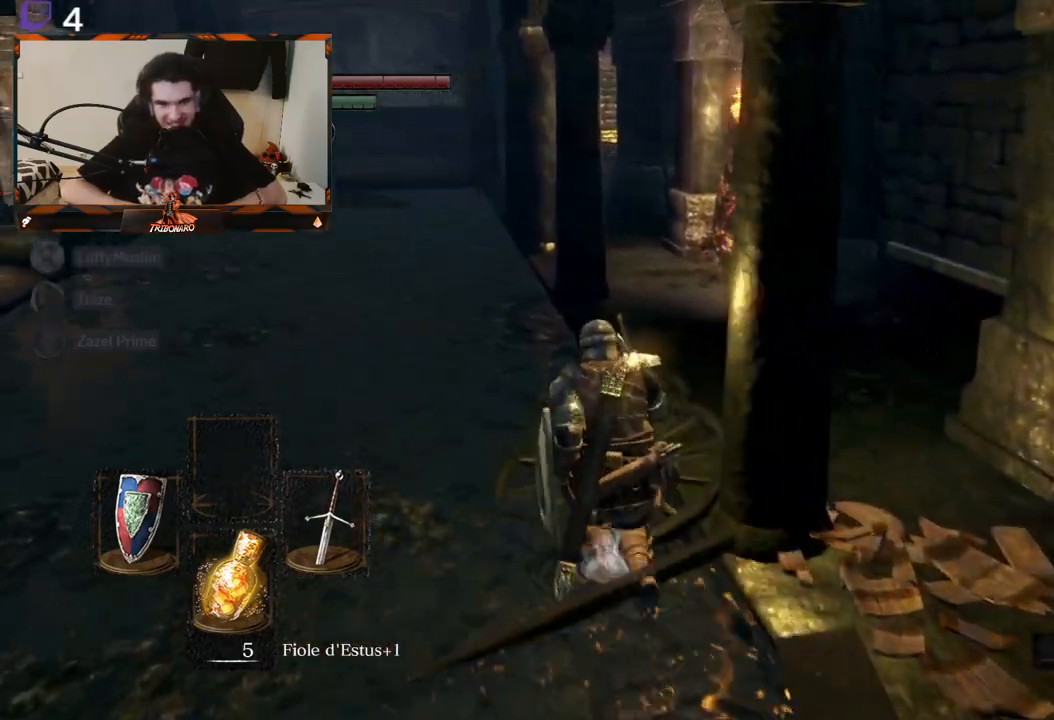
{"buttons": ["B"], "left_stick": "up-left", "right_stick": "right", "events": [[67, "left_stick", "up-left"], [117, "right_stick", "right"]]}
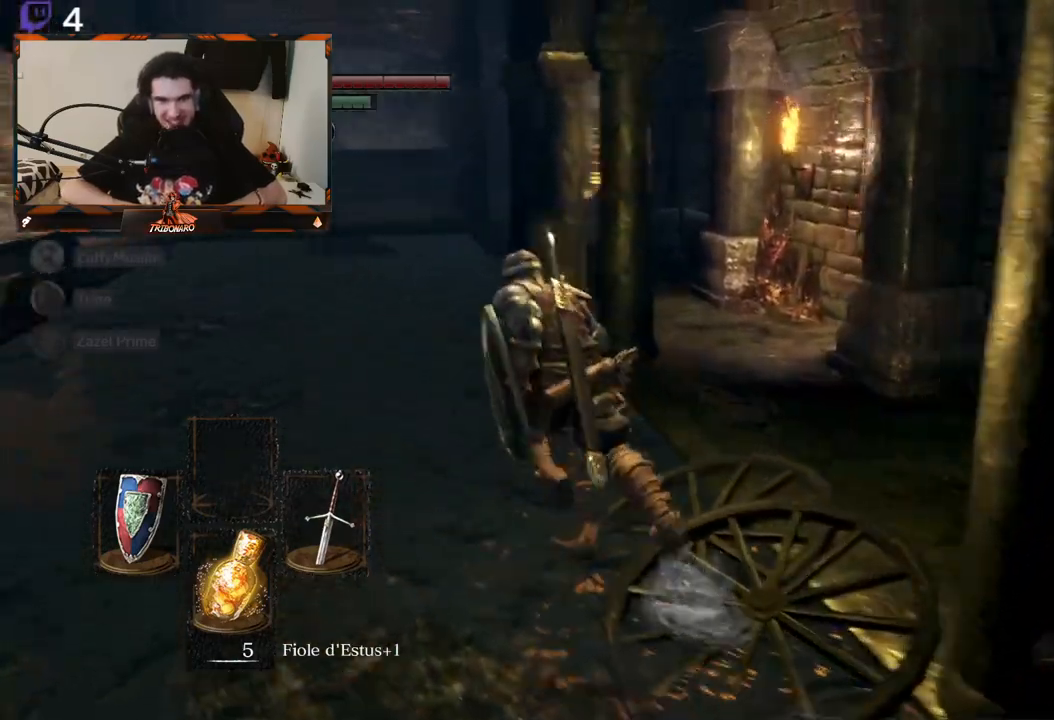
{"buttons": ["B"], "left_stick": "center", "right_stick": "center", "events": [[267, "left_stick", "center"], [367, "right_stick", "center"]]}
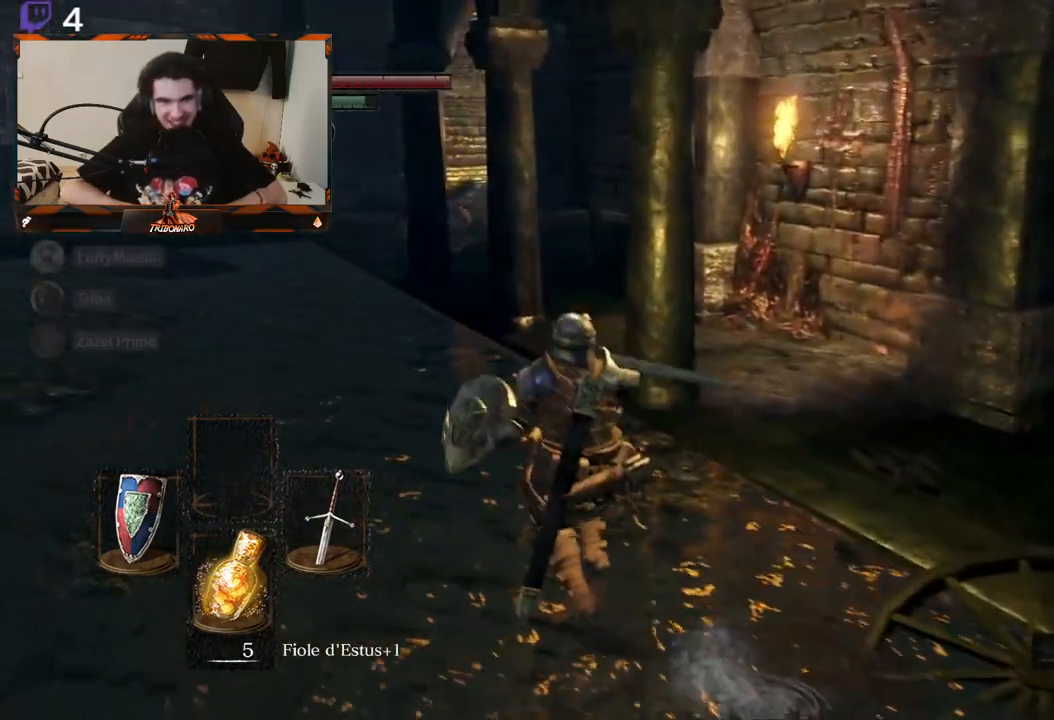
{"buttons": ["B"], "left_stick": "up-left", "right_stick": "center", "events": [[383, "left_stick", "up-left"]]}
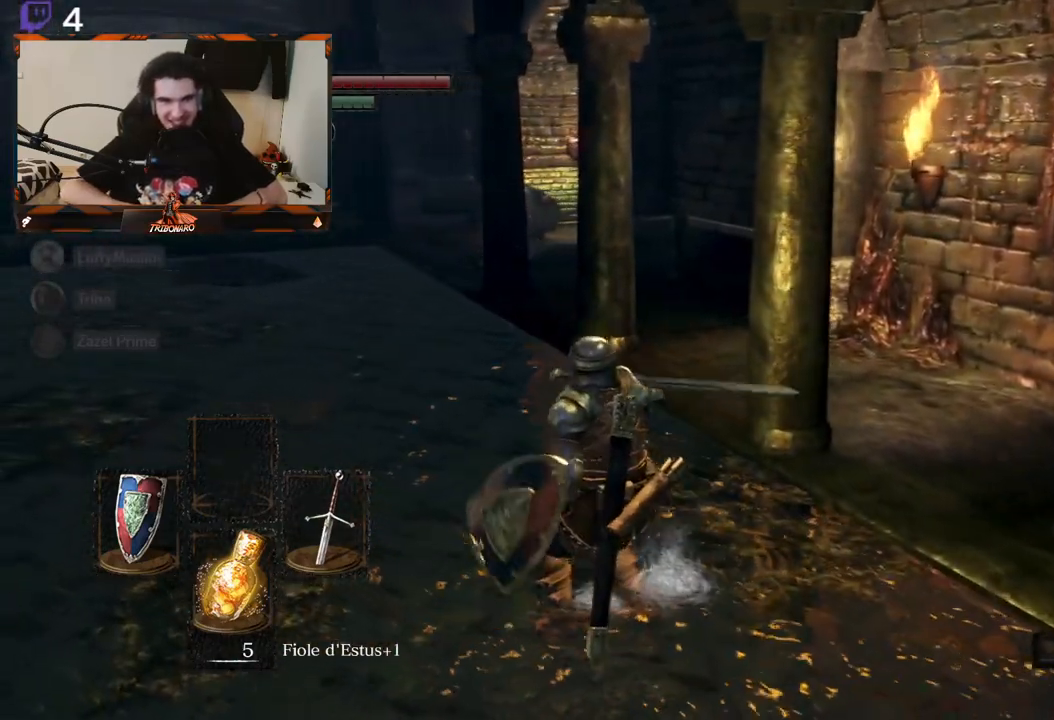
{"buttons": ["B"], "left_stick": "up-left", "right_stick": "right", "events": [[67, "right_stick", "right"]]}
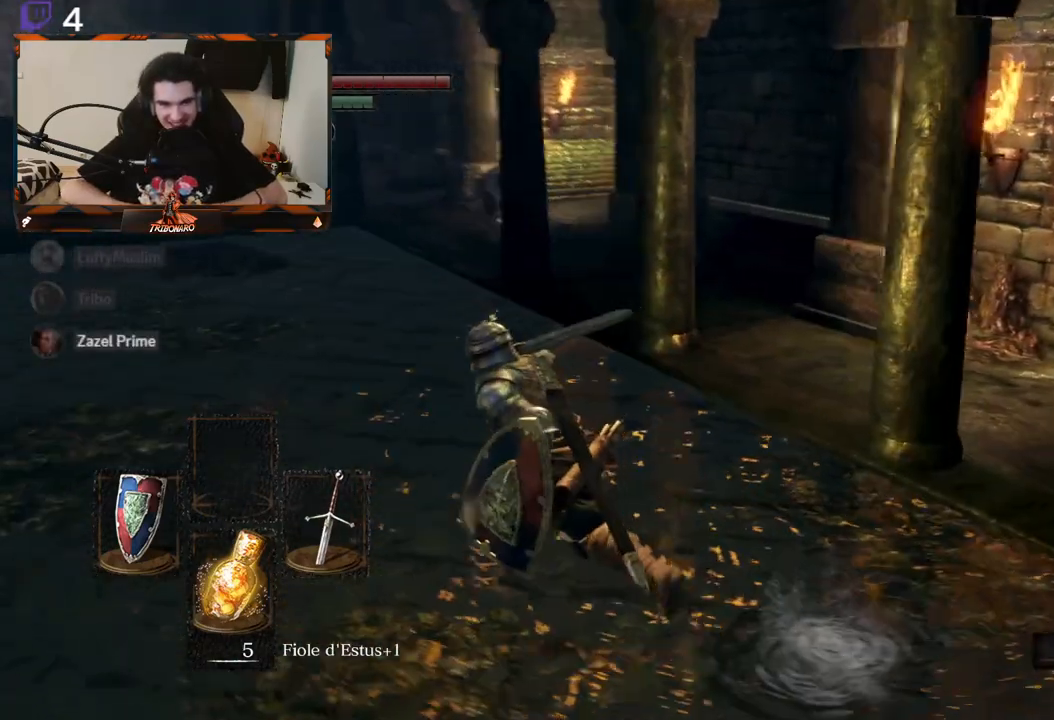
{"buttons": ["B"], "left_stick": "up-left", "right_stick": "right", "events": [[300, "R3", "down"], [417, "R3", "up"]]}
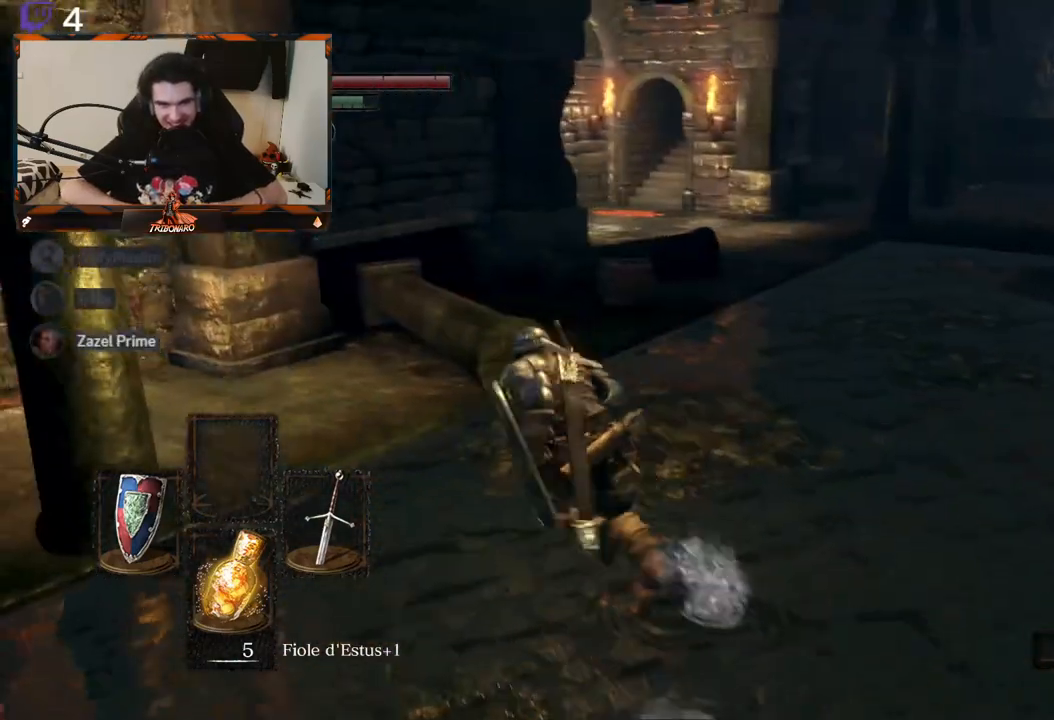
{"buttons": ["B"], "left_stick": "center", "right_stick": "right", "events": [[450, "left_stick", "center"]]}
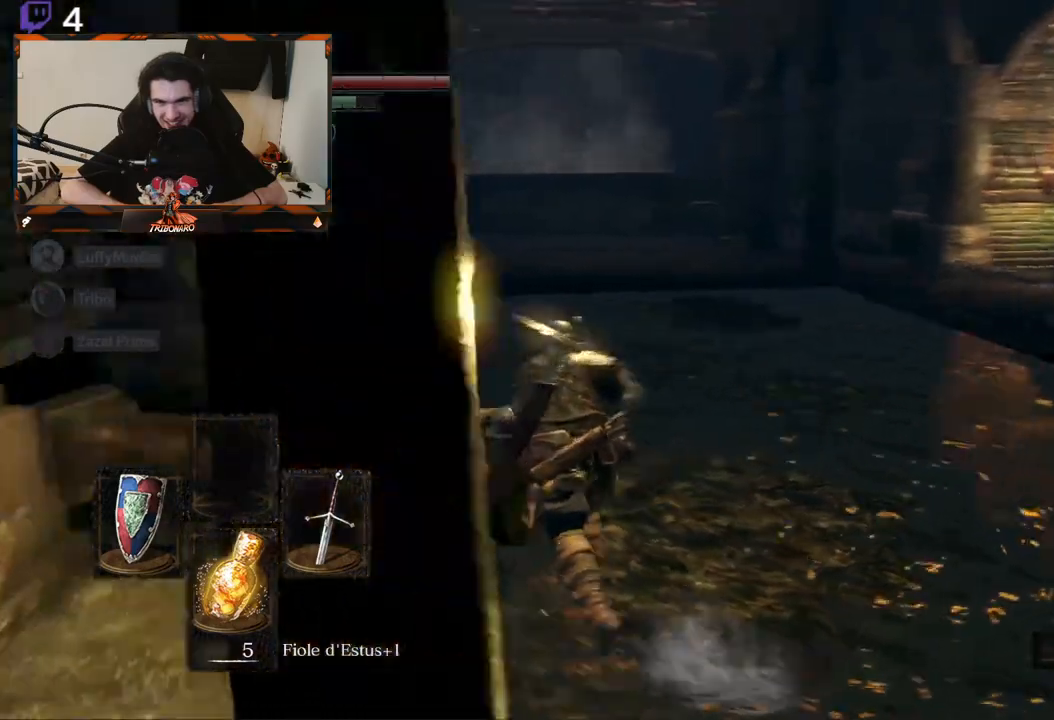
{"buttons": ["B", "R3"], "left_stick": "up-left", "right_stick": "center", "events": [[183, "B", "up"], [183, "left_stick", "up-left"], [200, "right_stick", "center"], [250, "B", "down"], [417, "R3", "down"]]}
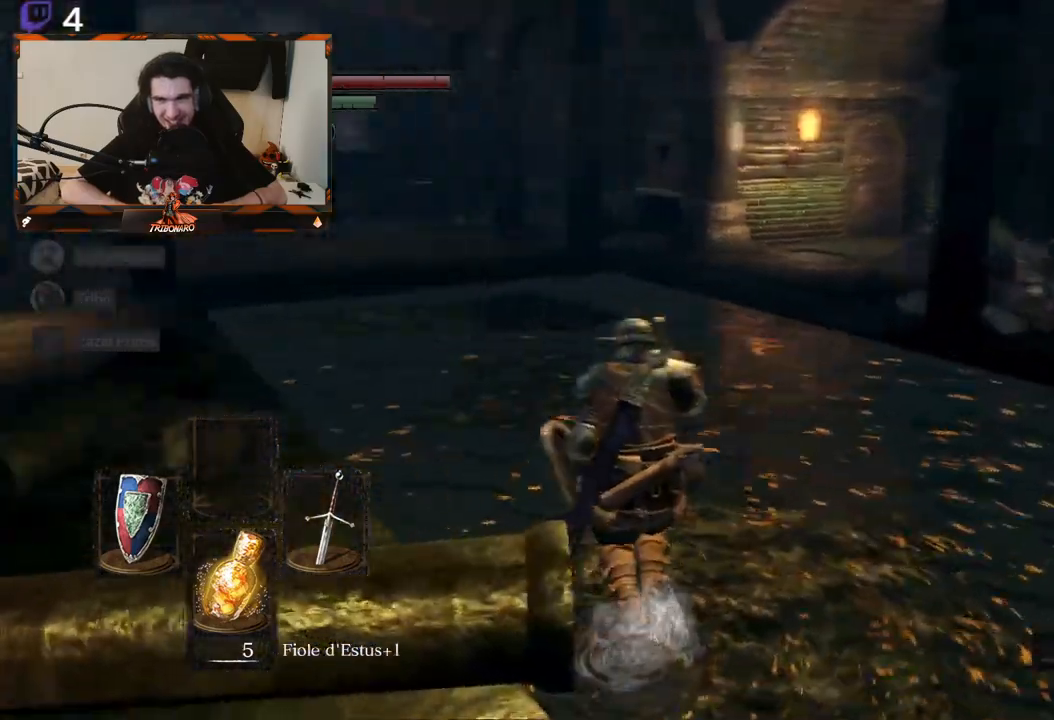
{"buttons": ["B"], "left_stick": "up", "right_stick": "right", "events": [[50, "R3", "up"], [250, "right_stick", "right"], [267, "left_stick", "up"]]}
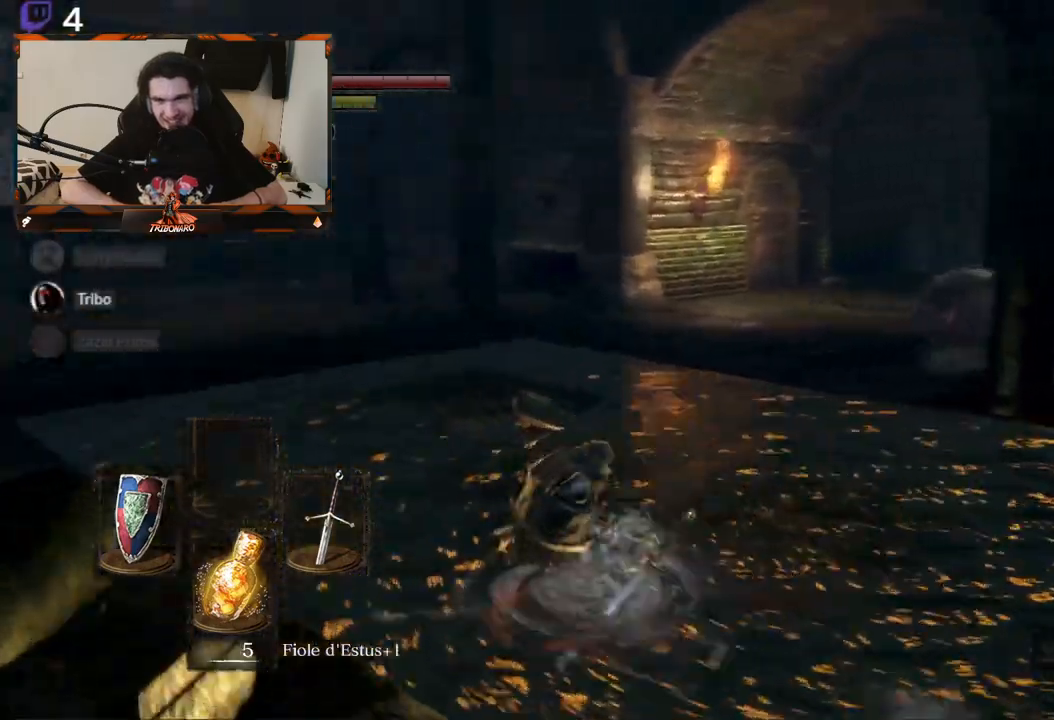
{"buttons": [], "left_stick": "up-left", "right_stick": "center", "events": [[17, "left_stick", "up-left"], [267, "B", "up"], [317, "right_stick", "center"]]}
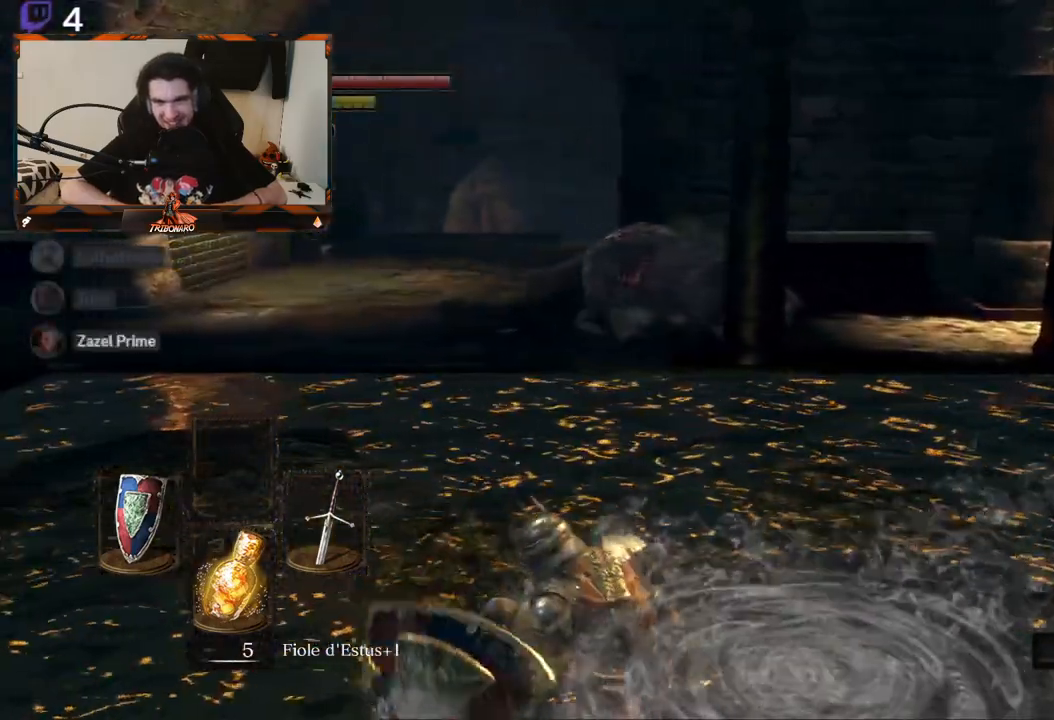
{"buttons": [], "left_stick": "up-left", "right_stick": "center", "events": [[50, "R3", "down"], [167, "R3", "up"], [167, "right_stick", "right"], [250, "right_stick", "center"]]}
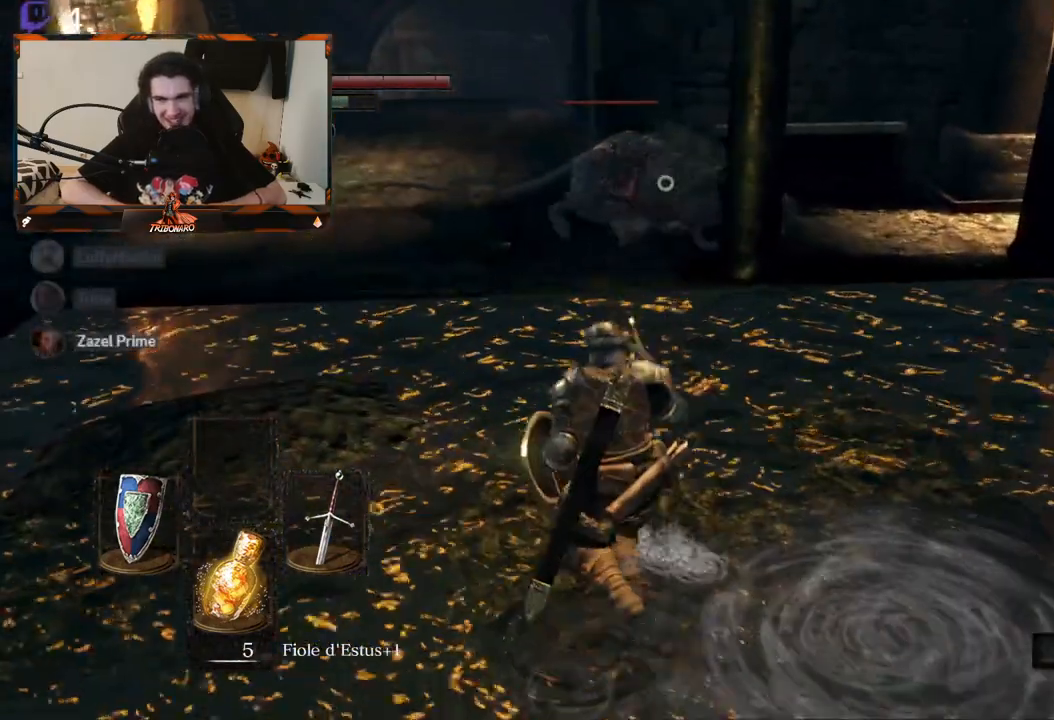
{"buttons": ["R2"], "left_stick": "up-left", "right_stick": "center", "events": [[450, "R2", "down"]]}
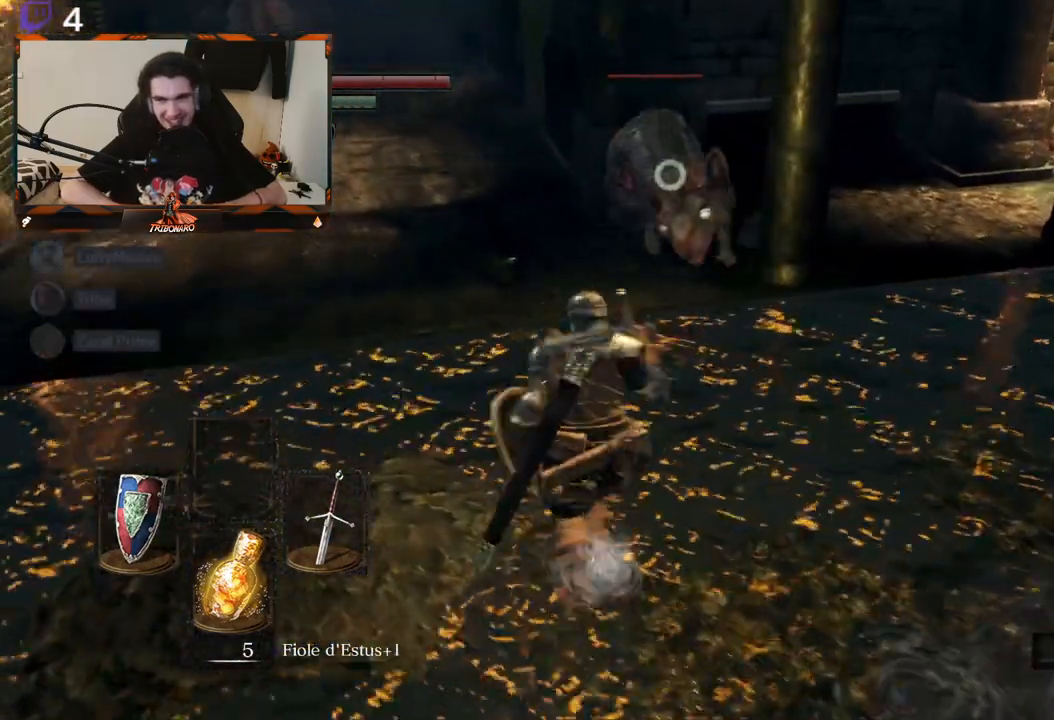
{"buttons": ["R2"], "left_stick": "up-left", "right_stick": "center", "events": []}
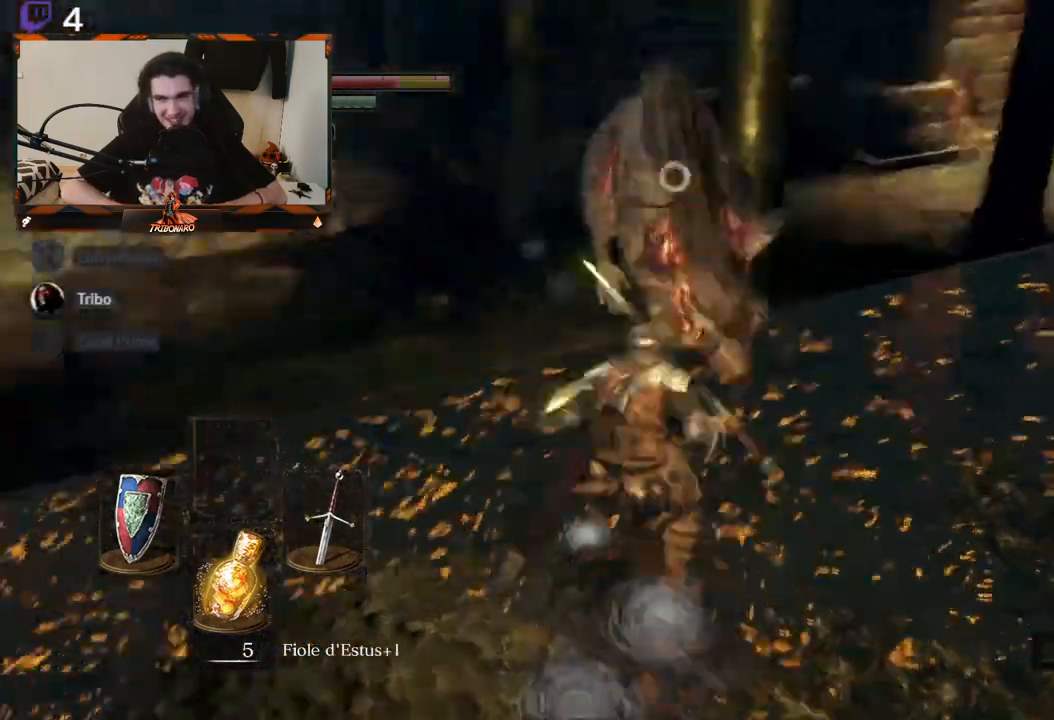
{"buttons": [], "left_stick": "up", "right_stick": "center", "events": [[167, "left_stick", "center"], [450, "left_stick", "up"], [483, "R2", "up"]]}
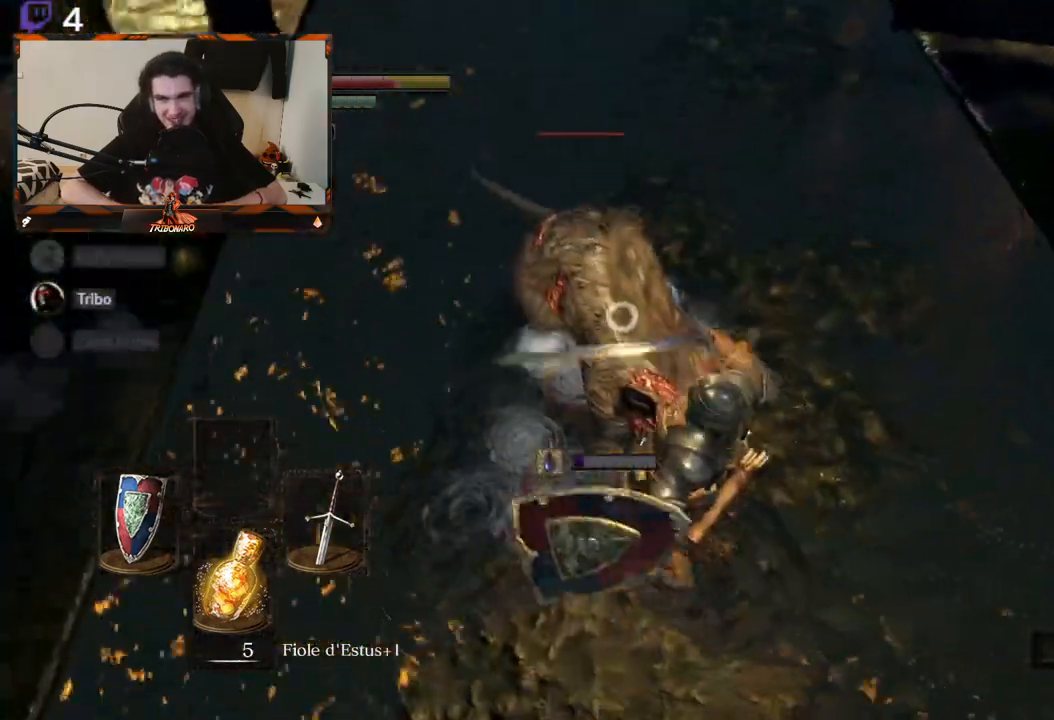
{"buttons": ["L1"], "left_stick": "down", "right_stick": "center", "events": [[50, "left_stick", "center"], [100, "left_stick", "down"], [250, "L1", "down"]]}
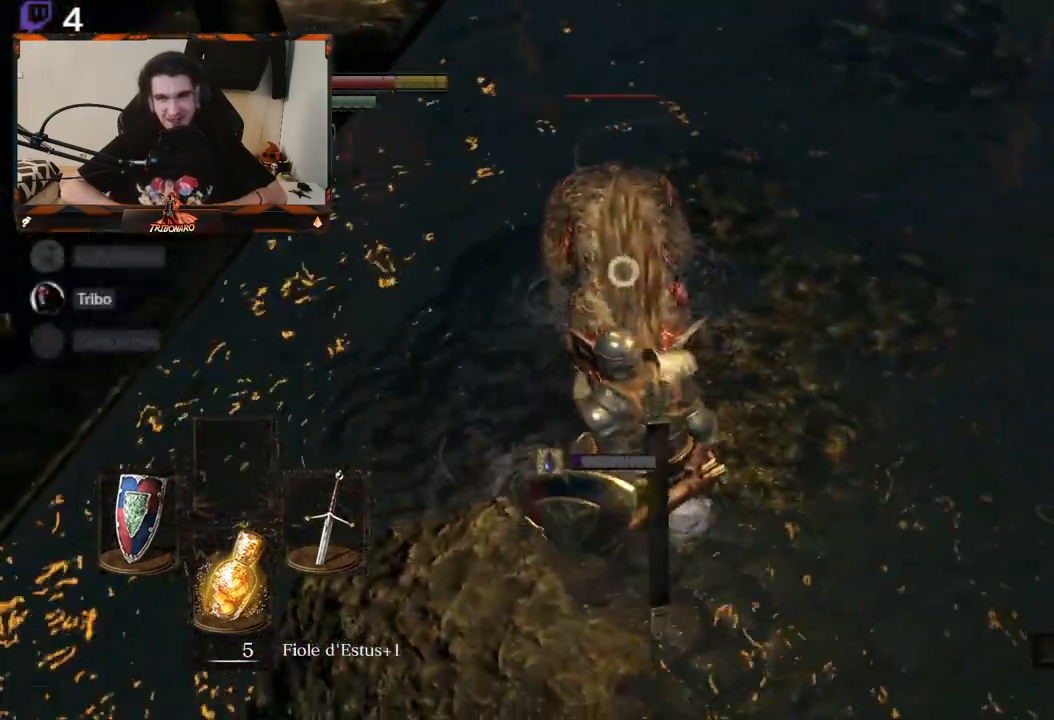
{"buttons": ["L1"], "left_stick": "down", "right_stick": "center", "events": []}
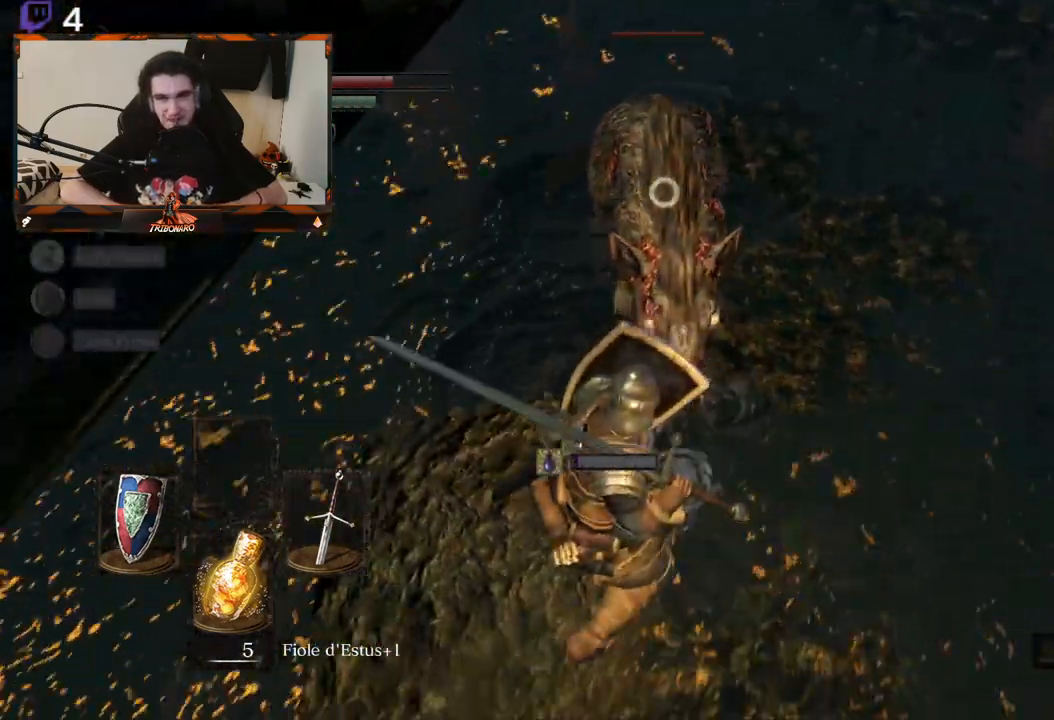
{"buttons": ["R2"], "left_stick": "up", "right_stick": "center", "events": [[400, "L1", "up"], [467, "left_stick", "up"], [500, "R2", "down"]]}
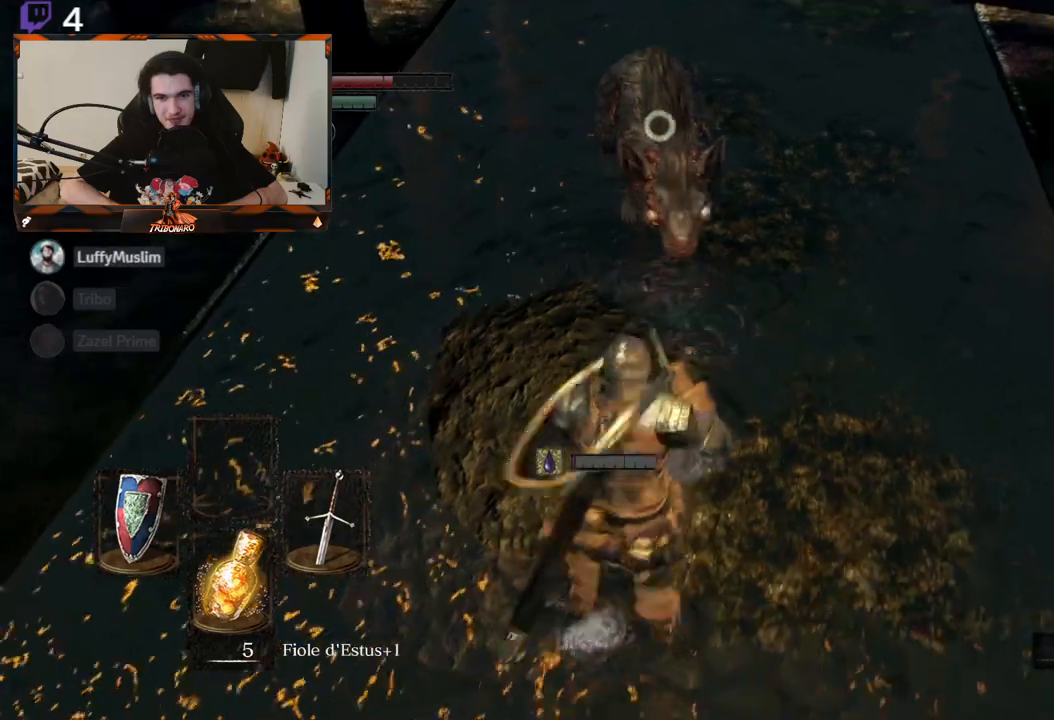
{"buttons": [], "left_stick": "up", "right_stick": "center", "events": [[217, "R2", "up"]]}
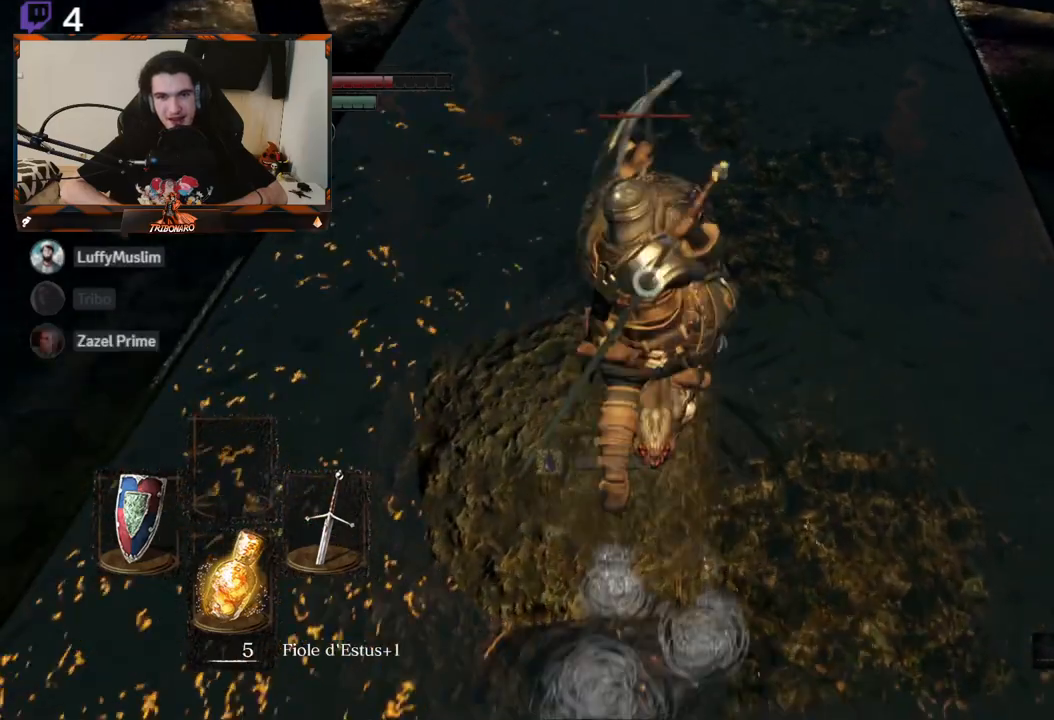
{"buttons": [], "left_stick": "up", "right_stick": "center", "events": []}
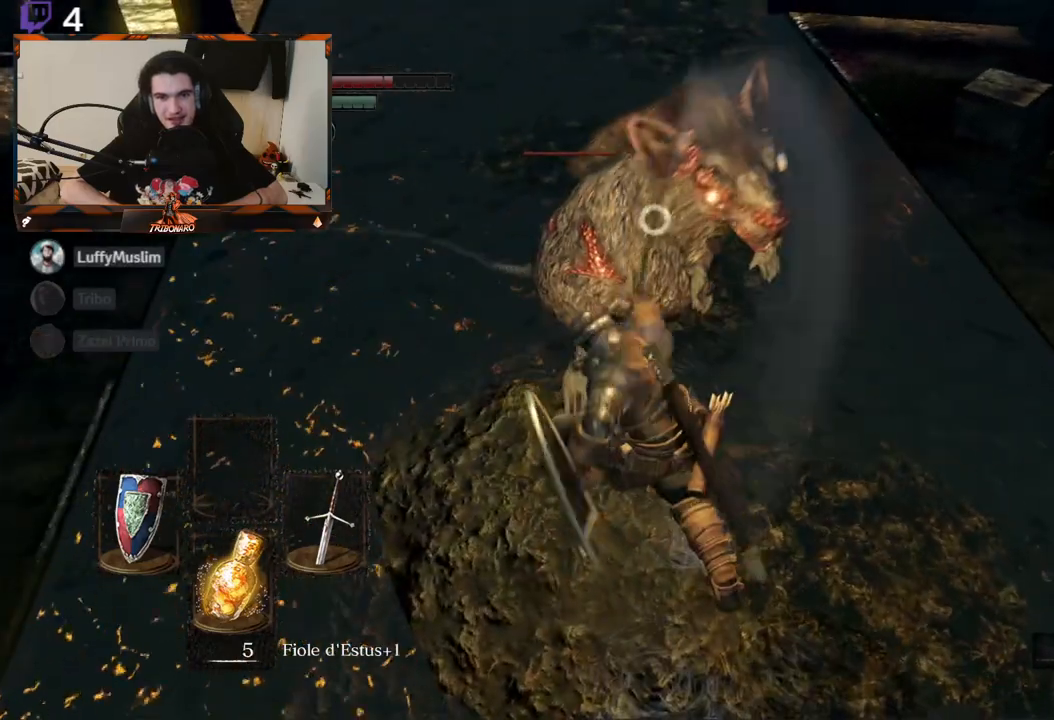
{"buttons": [], "left_stick": "center", "right_stick": "center", "events": [[400, "left_stick", "center"]]}
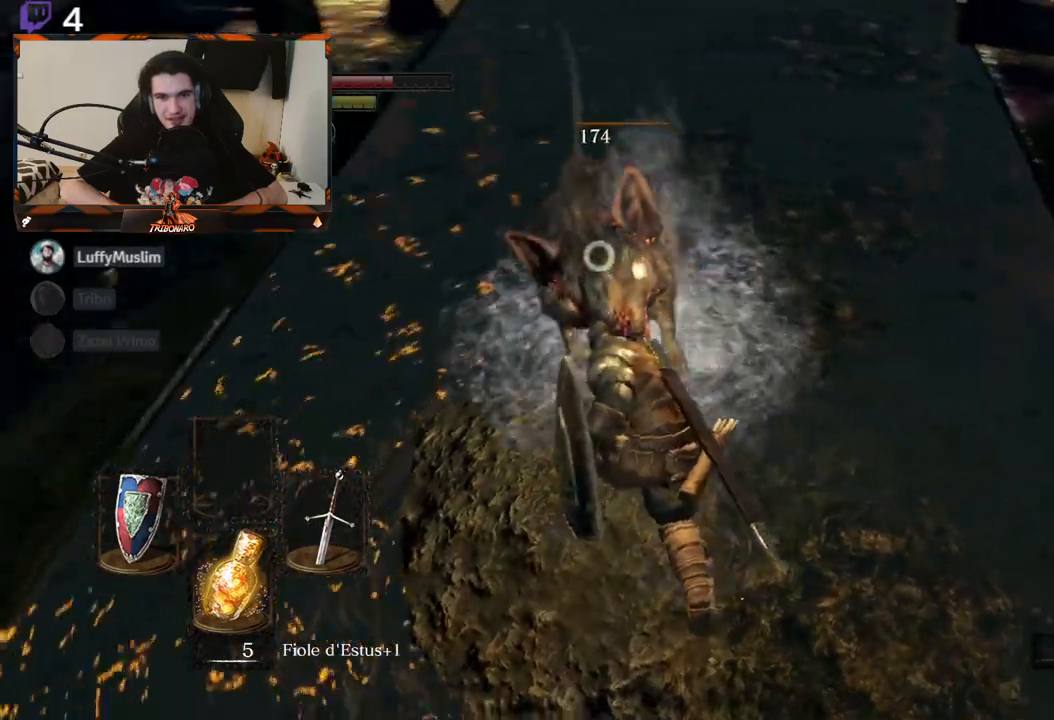
{"buttons": [], "left_stick": "down", "right_stick": "center", "events": [[50, "left_stick", "down"]]}
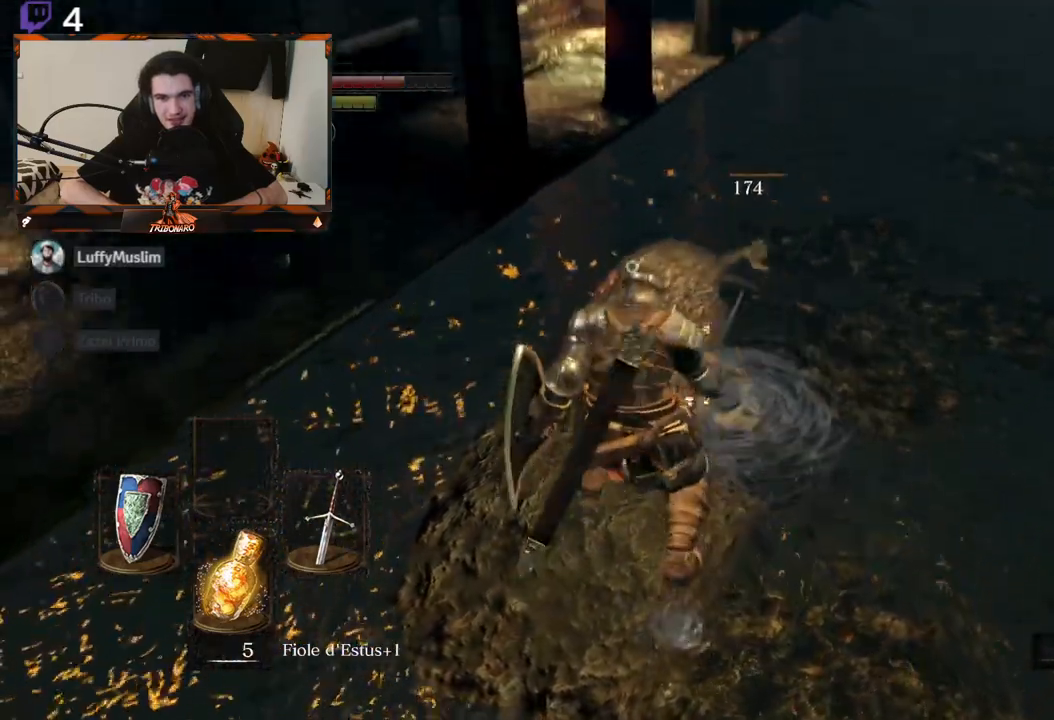
{"buttons": [], "left_stick": "up", "right_stick": "center", "events": [[50, "left_stick", "center"], [300, "left_stick", "up"]]}